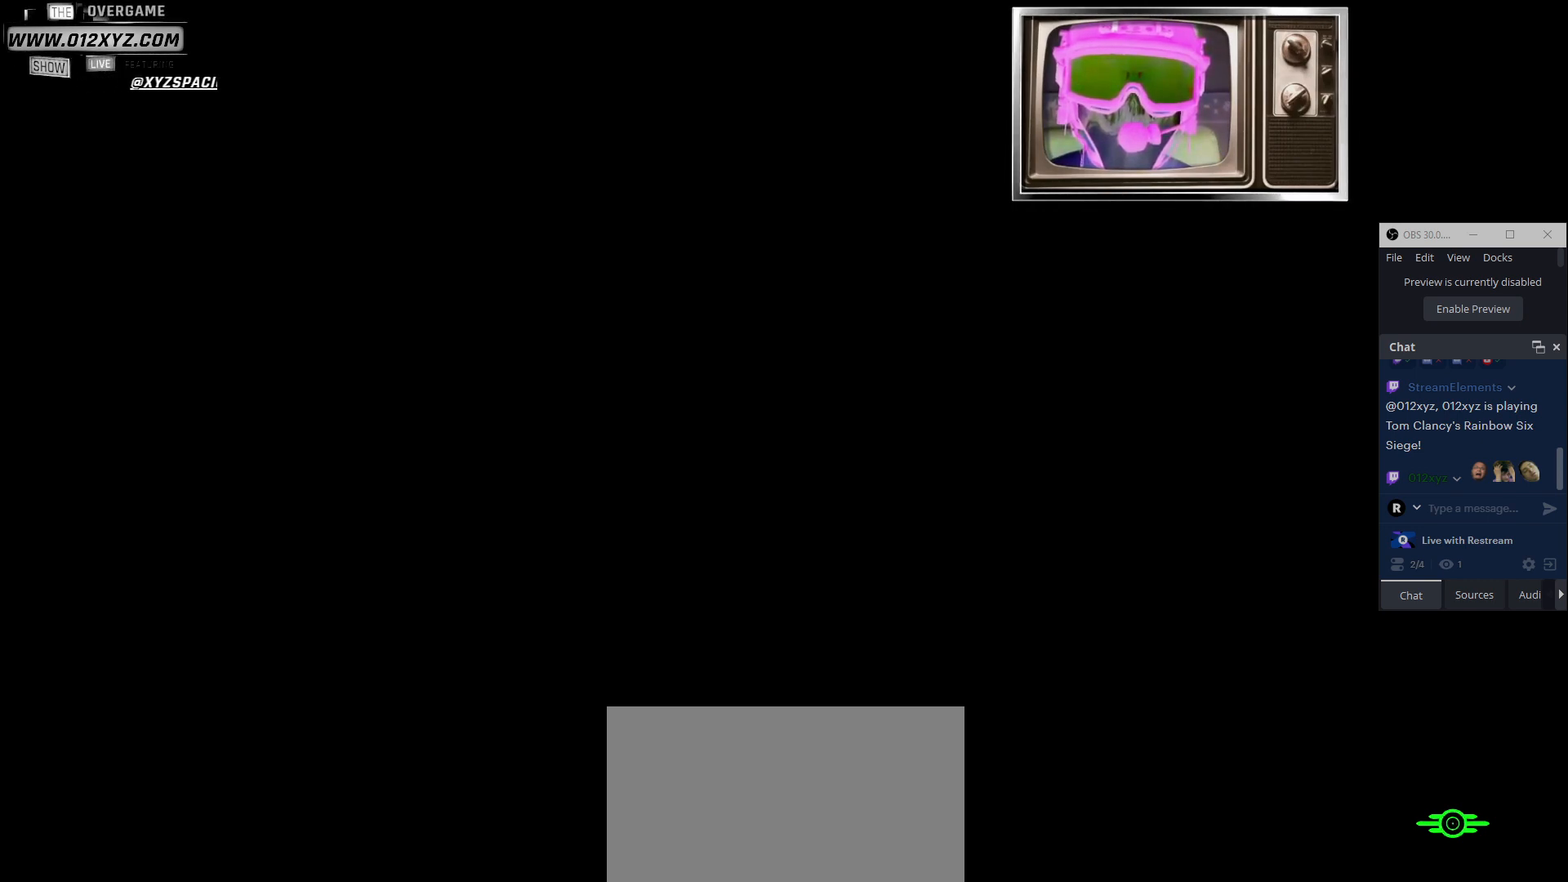
Gameplay with keyboard and mouse; each line is a JSON object with the keys and mouse buttons held at the frame after it. "events" lists presses ("down") and releases ("up") of "1", "2", "3", "4", "5", "a", "alt", "b", "c", "ctrl", "d", "e", "f", "g", "q", "r", "s", "shift", "space", "t", "tab", "v", "w", "x", "z", "mouse_left", "mouse_wheel", "mouse_right", "mouse_mb4" and "mouse_mb5" between this image and that frame as [ms after this image, input, new state], when the widget could be followed in between. "mouse_left", "mouse_wheel", "mouse_right", "mouse_mb4", "mouse_mb5" = the "left", "wheel", "right", "mb4", "mb5" buttons of the "mouse" list. No other keys are recorded. "wheel" means that the mouse wheel is clicked or scrolled. Not read: mouse_move.
{"keys": ["alt", "tab"], "mouse": [], "events": [[267, "alt", "down"], [434, "tab", "down"]]}
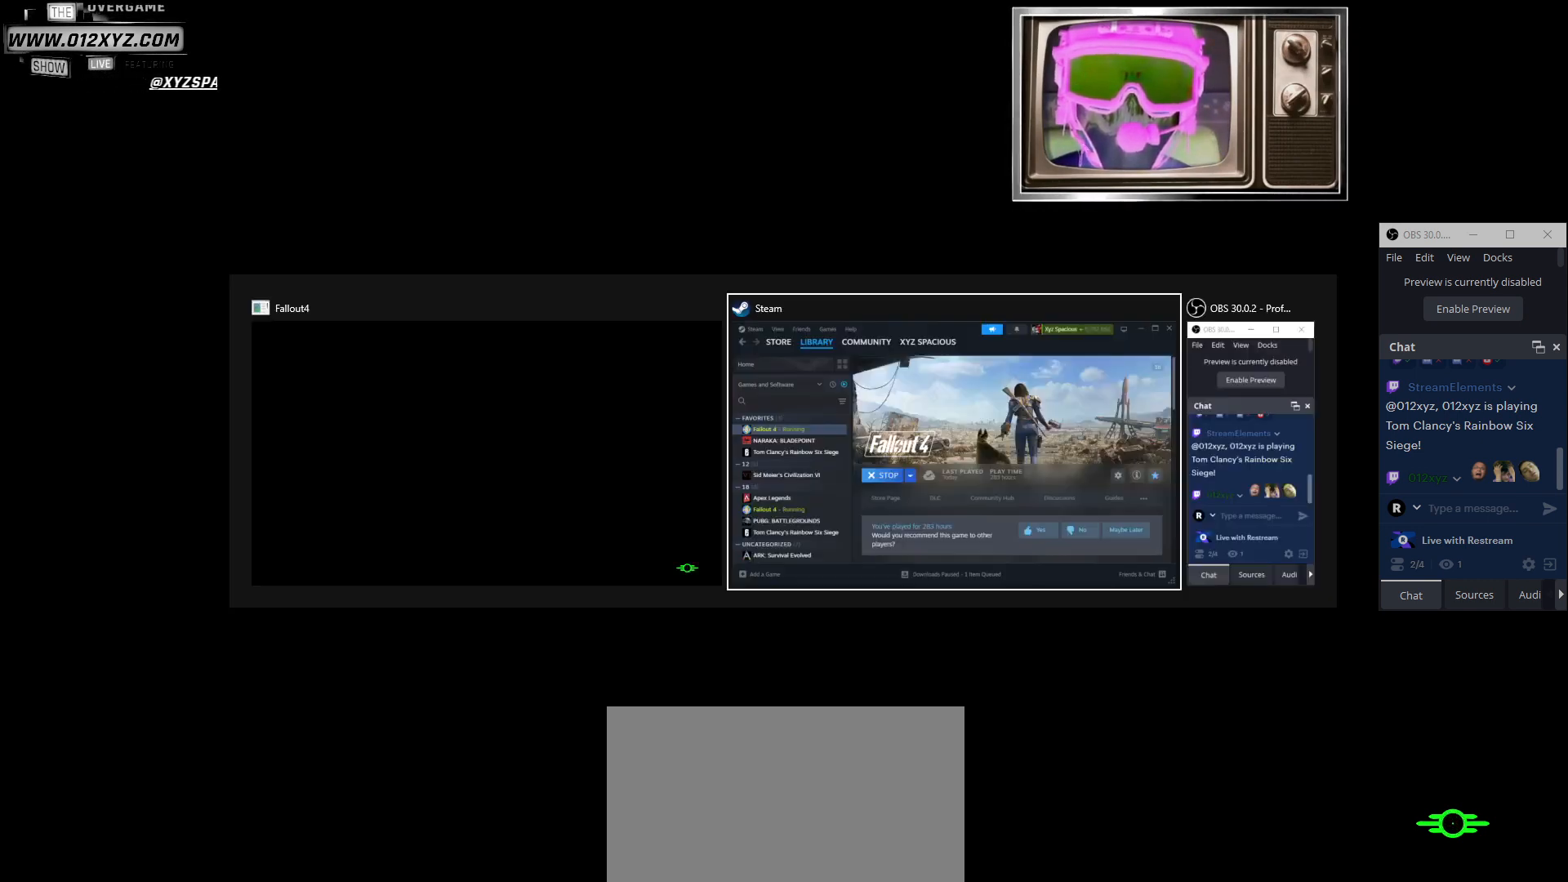
{"keys": ["alt"], "mouse": [], "events": [[134, "tab", "up"]]}
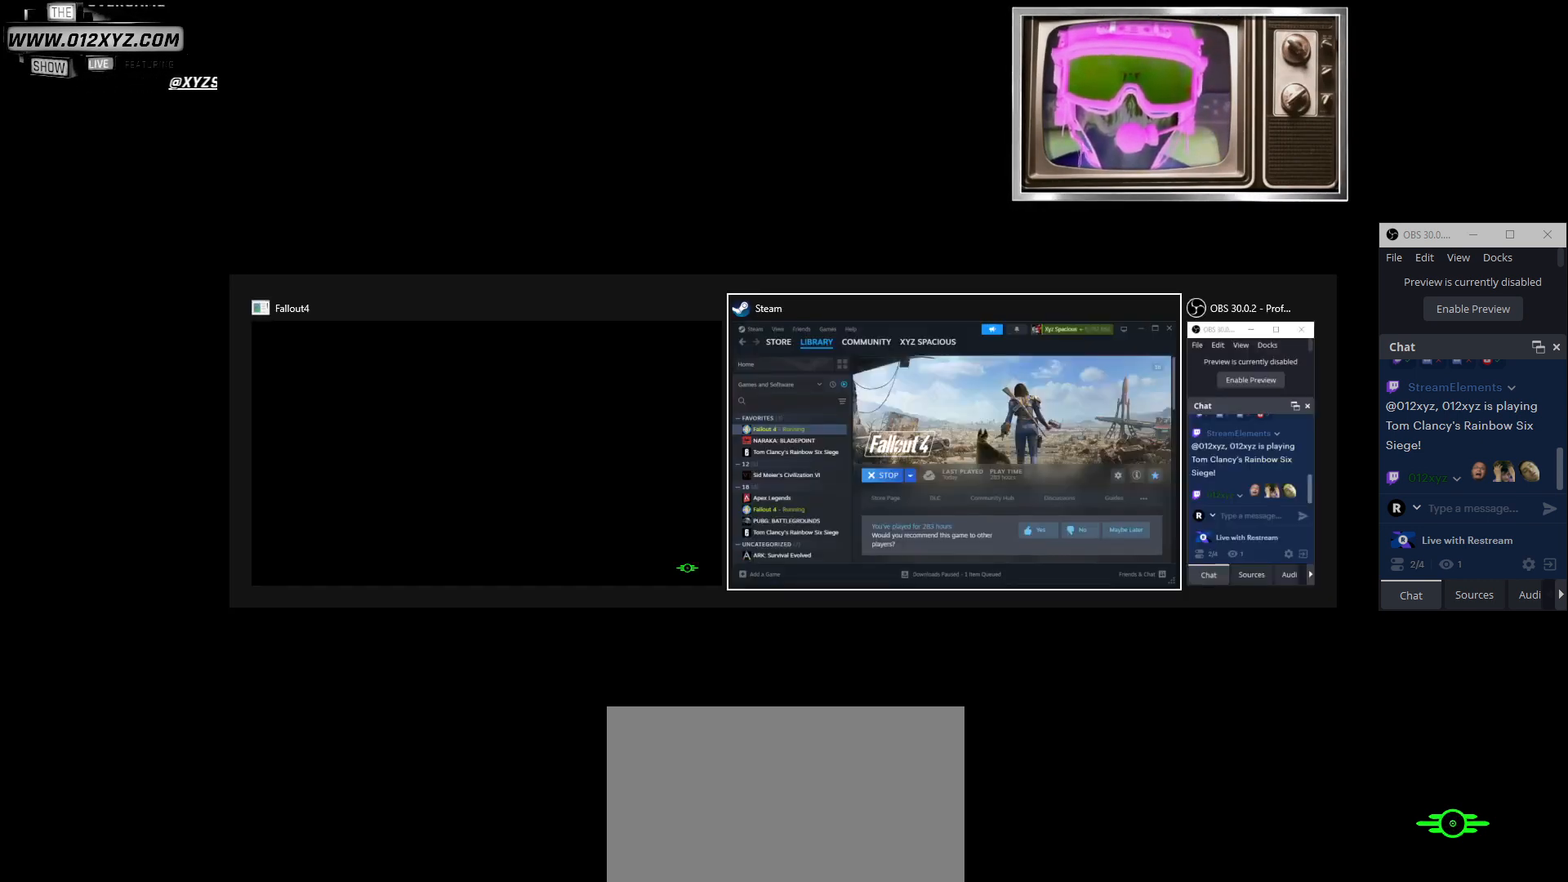
{"keys": ["alt"], "mouse": [], "events": []}
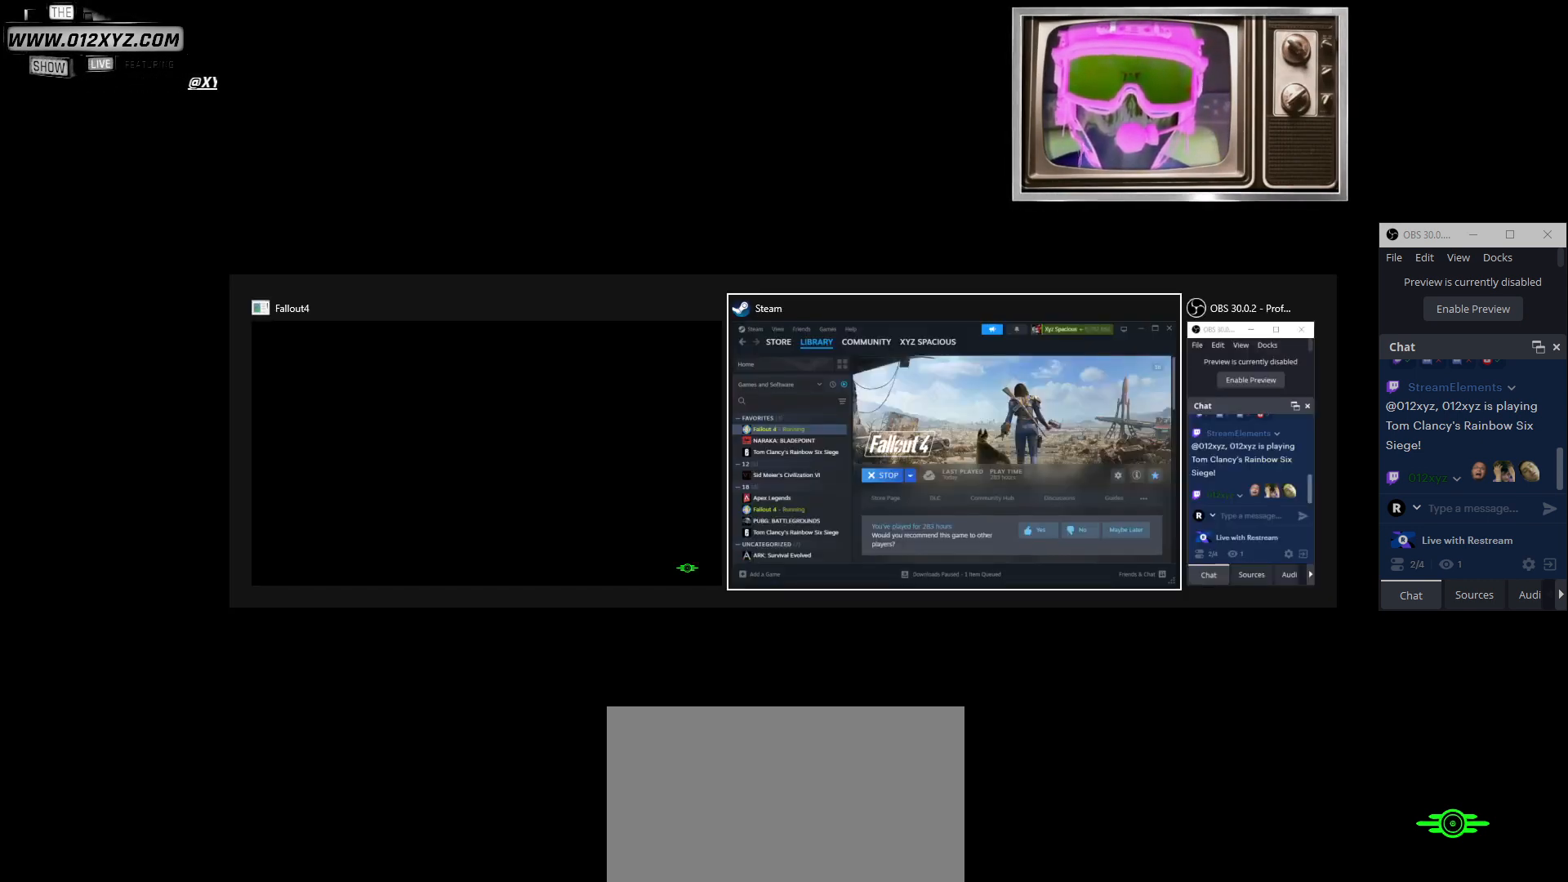
{"keys": [], "mouse": [], "events": [[67, "tab", "down"], [167, "tab", "up"], [300, "alt", "up"]]}
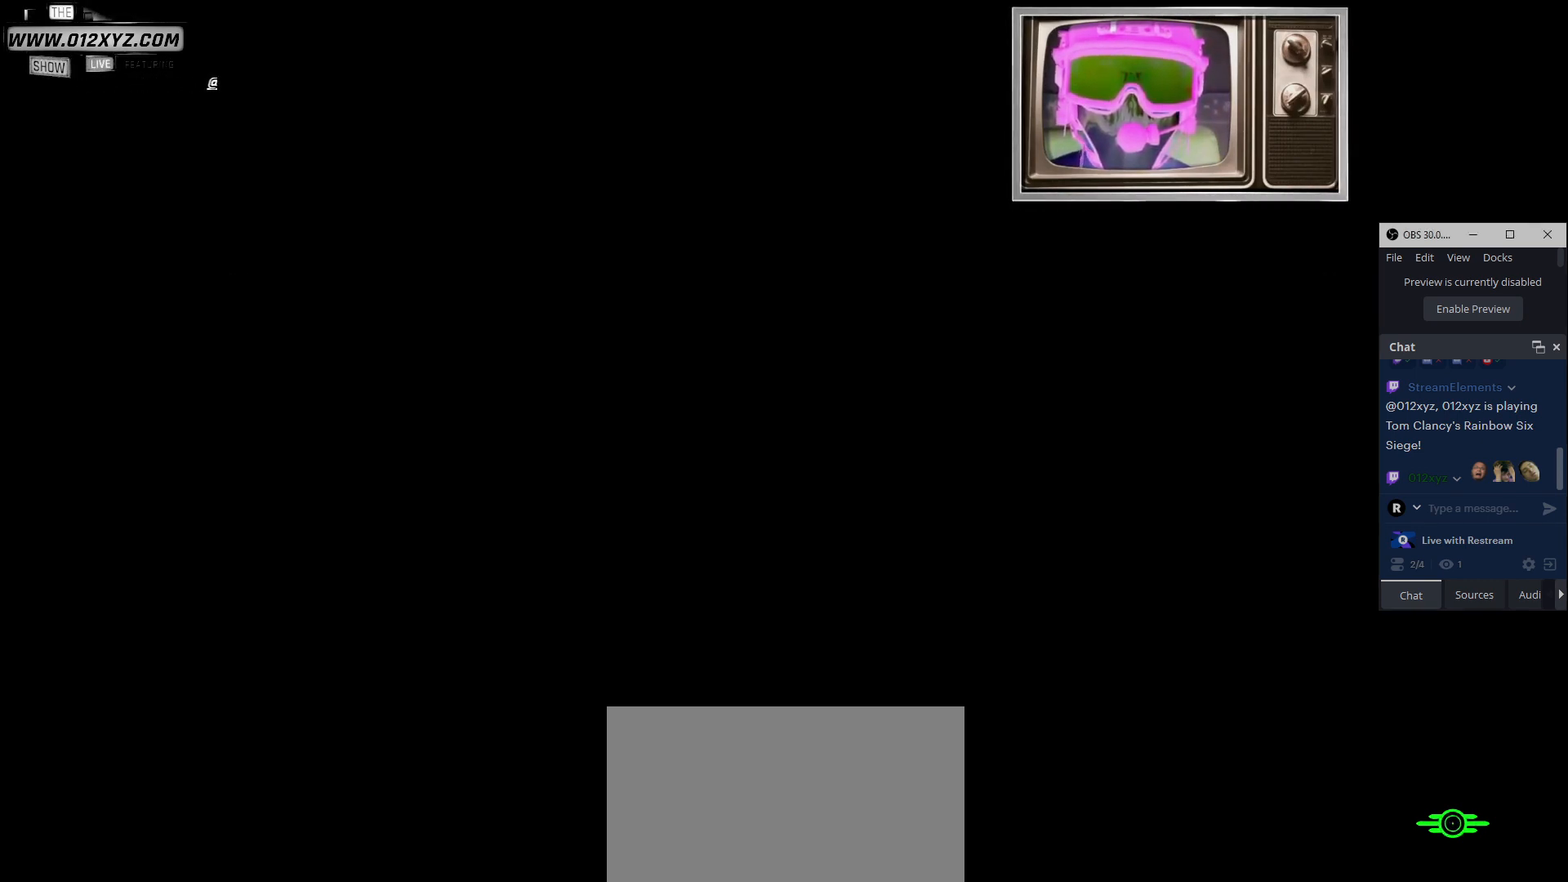
{"keys": ["ctrl", "shift"], "mouse": [], "events": [[300, "ctrl", "down"], [300, "shift", "down"]]}
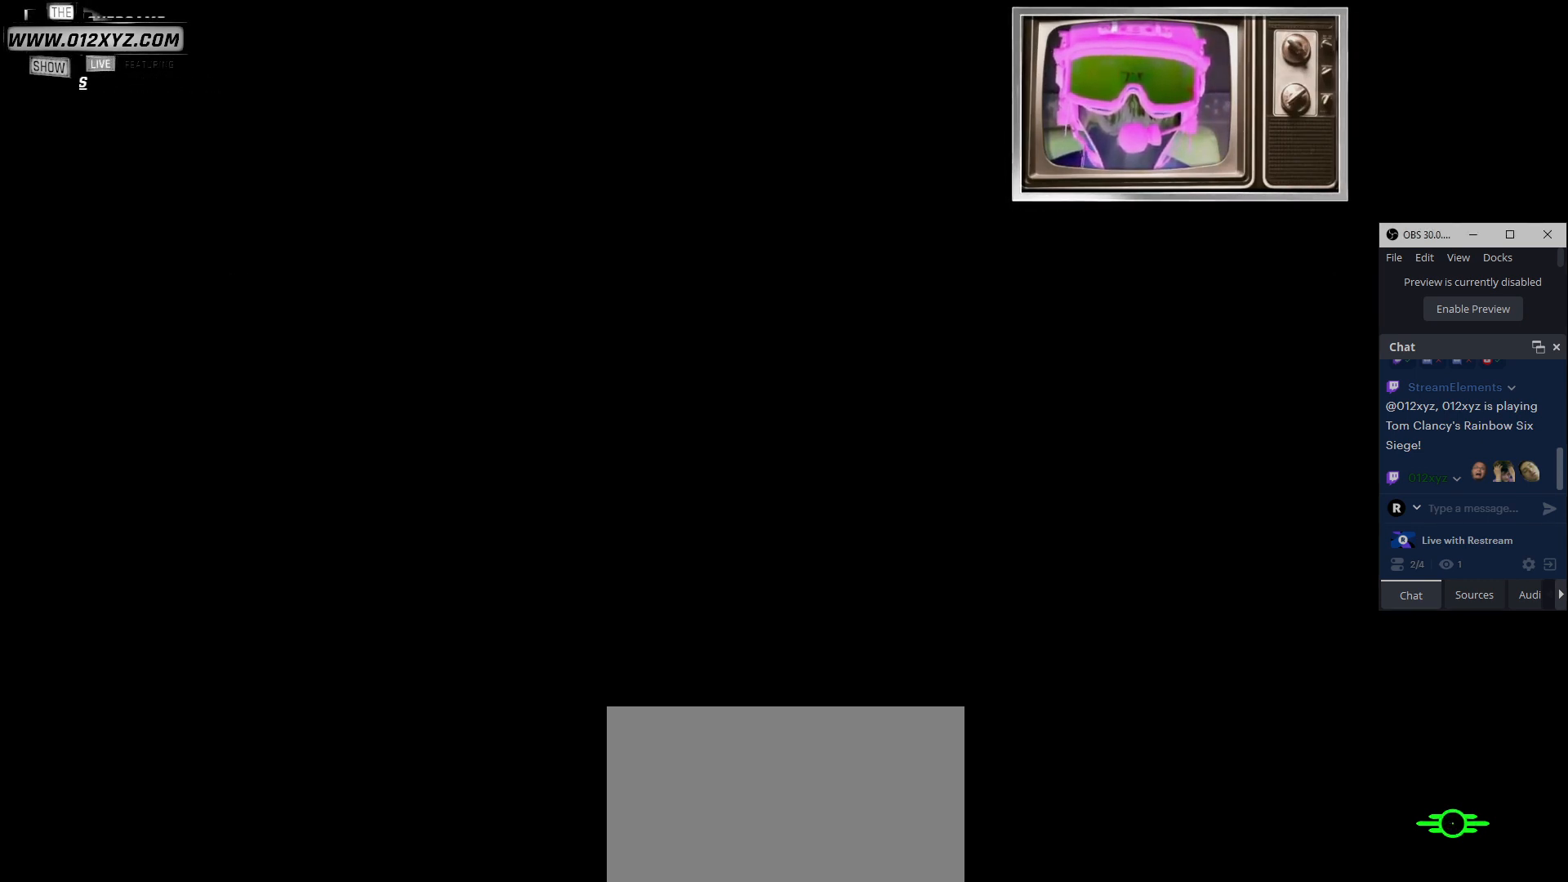
{"keys": [], "mouse": [], "events": [[67, "x", "down"], [167, "shift", "up"], [167, "x", "up"], [200, "ctrl", "up"]]}
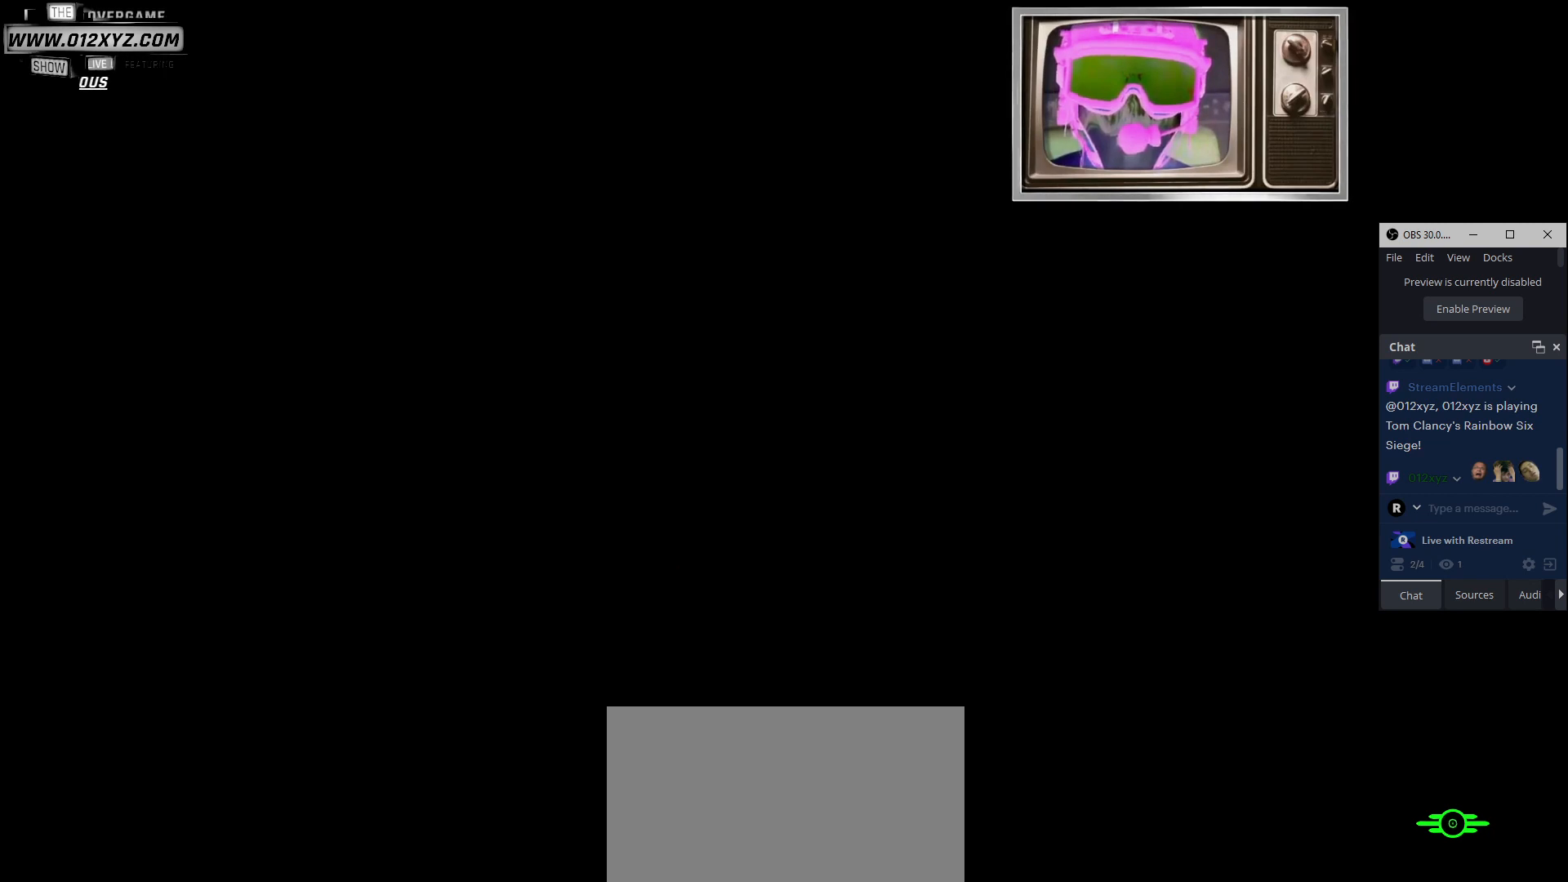
{"keys": [], "mouse": [], "events": []}
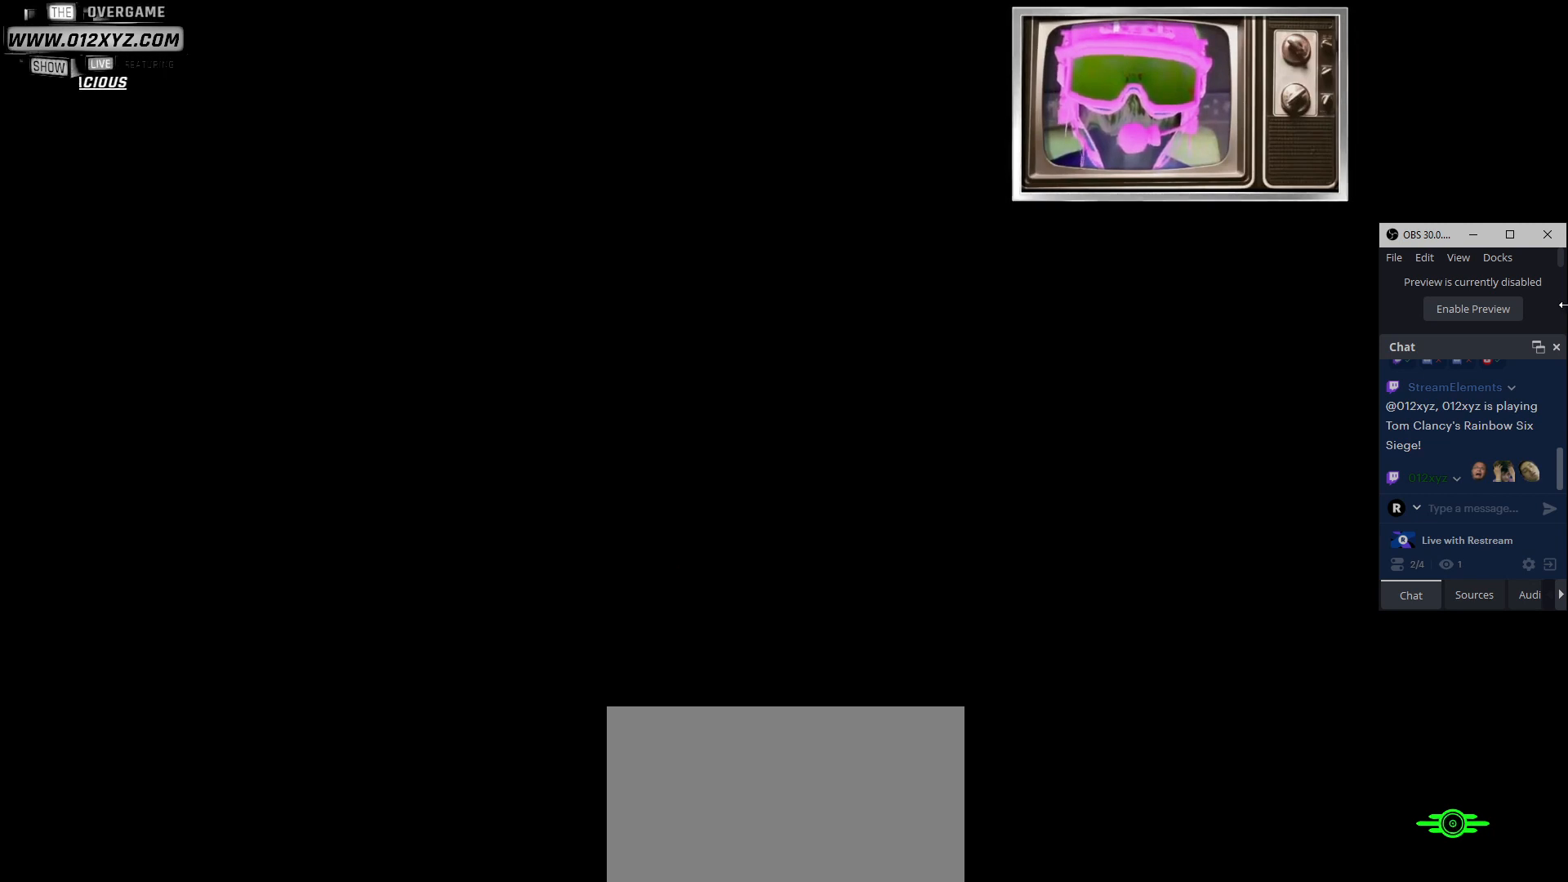
{"keys": [], "mouse": [], "events": []}
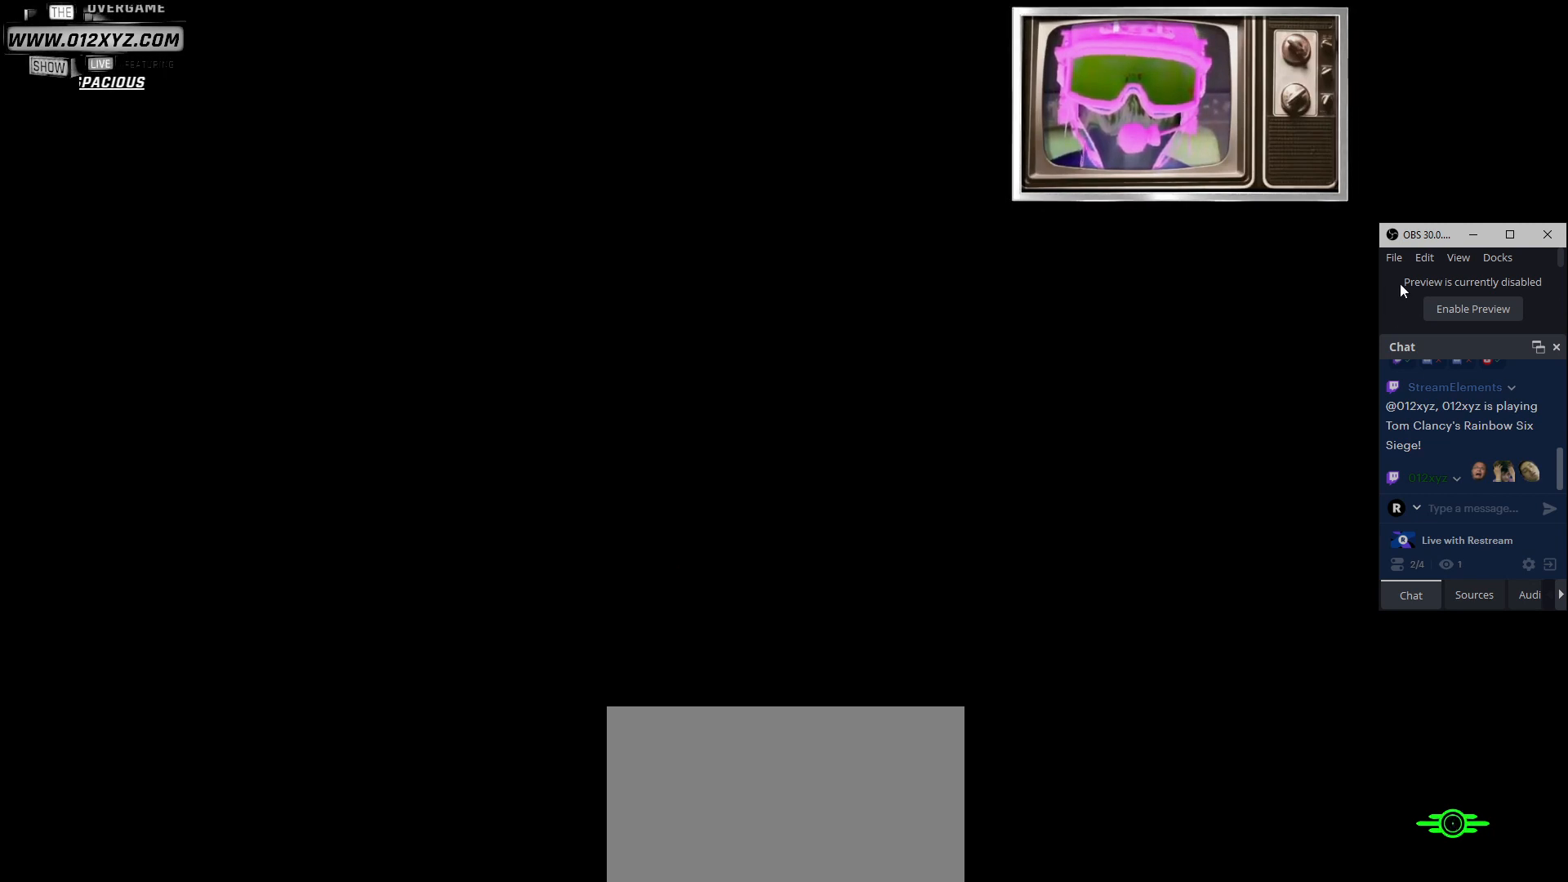
{"keys": [], "mouse": [], "events": [[367, "mouse_left", "down"], [434, "mouse_left", "up"]]}
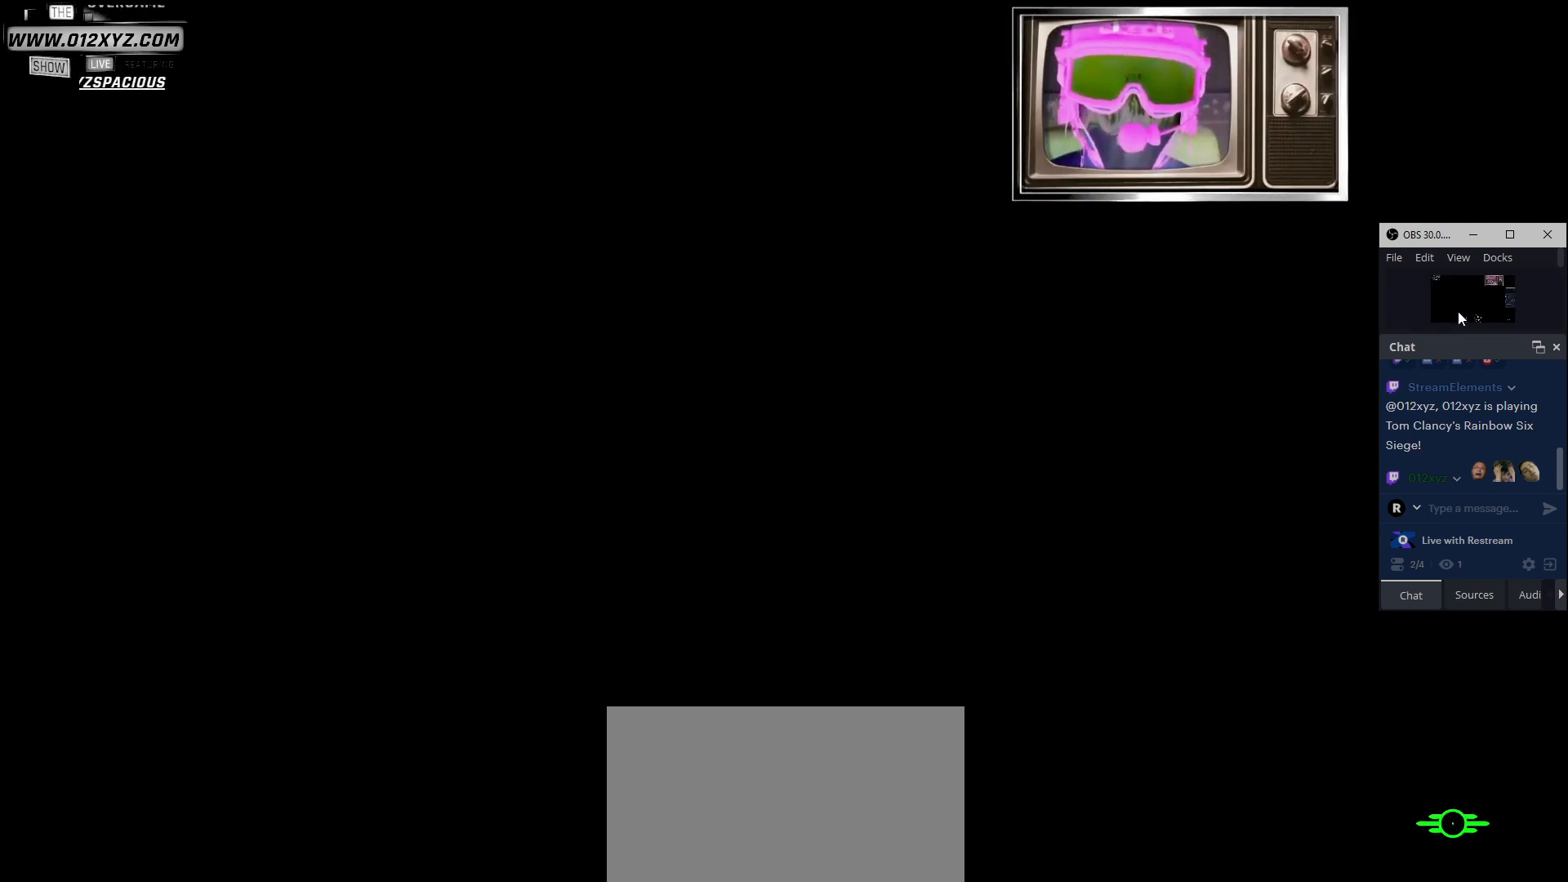
{"keys": [], "mouse": [], "events": []}
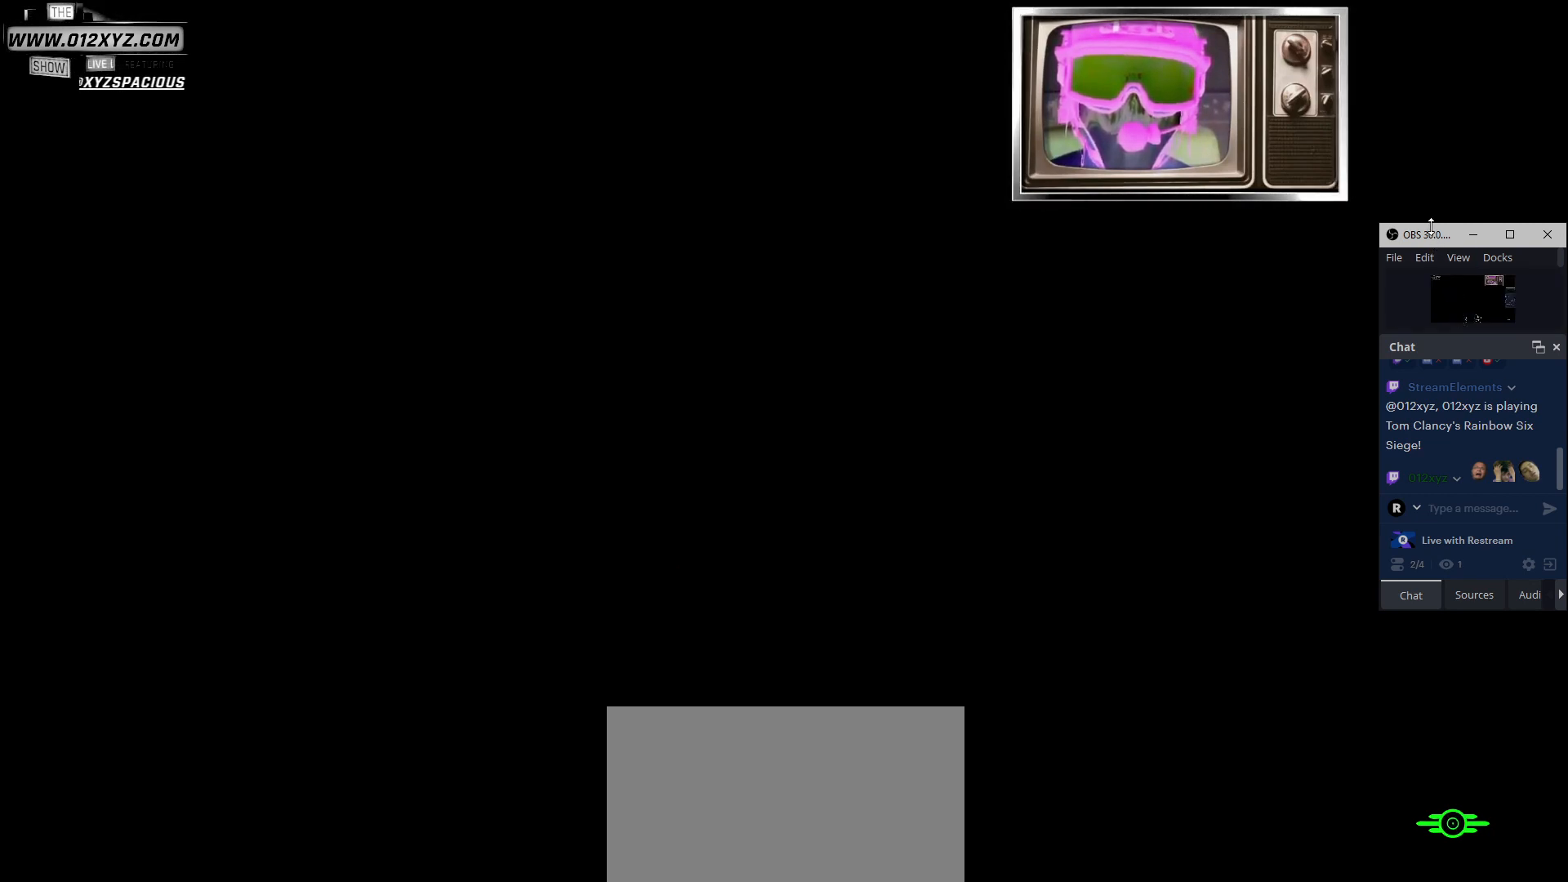
{"keys": [], "mouse": ["left"], "events": [[134, "mouse_left", "down"]]}
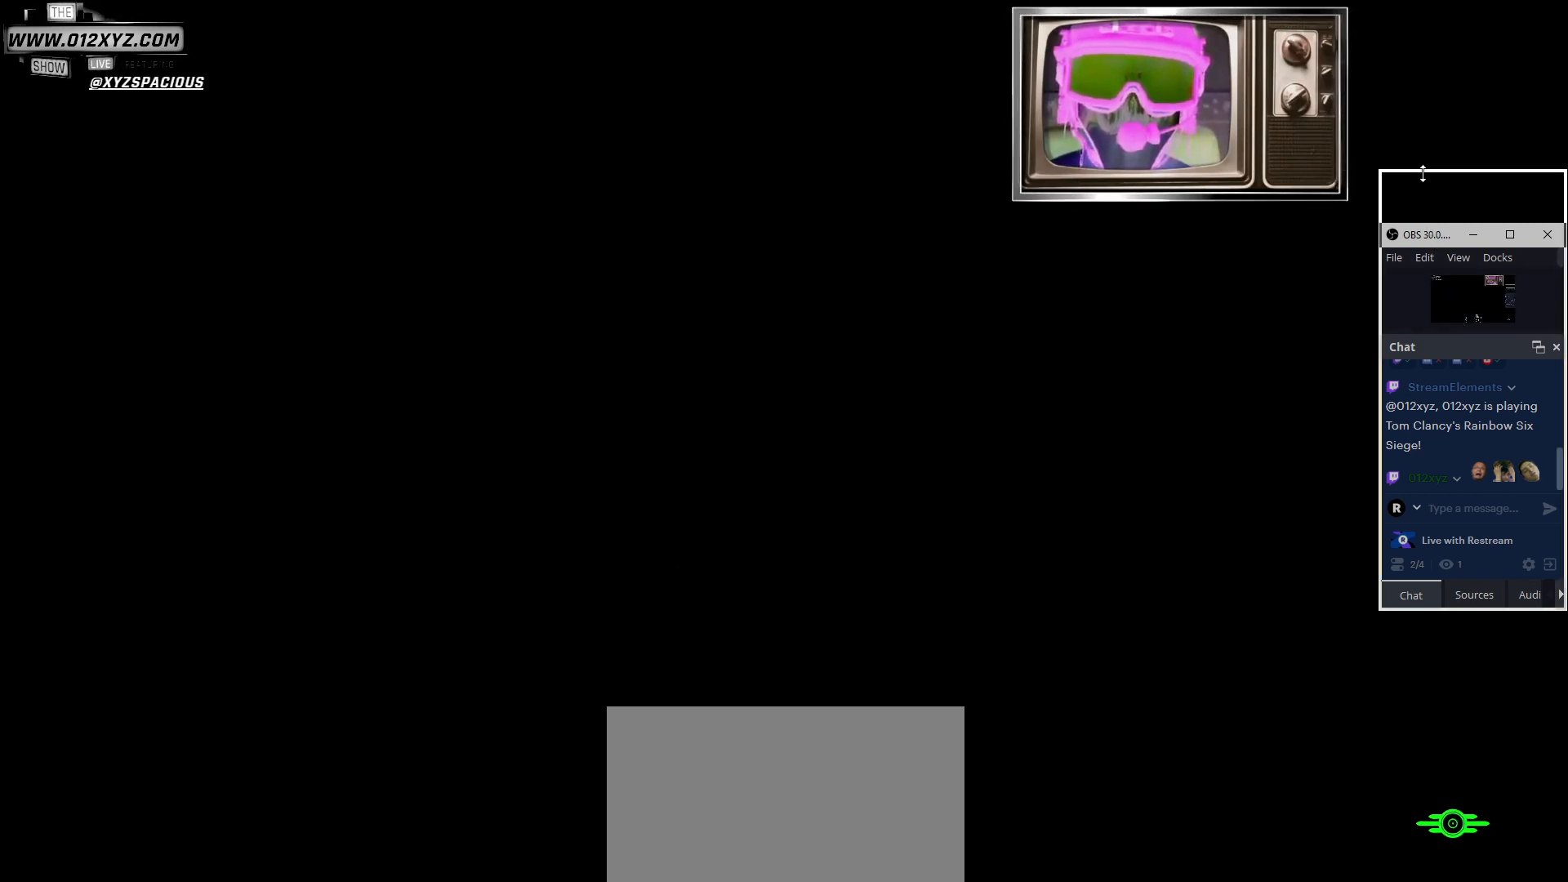
{"keys": [], "mouse": [], "events": [[267, "mouse_left", "up"]]}
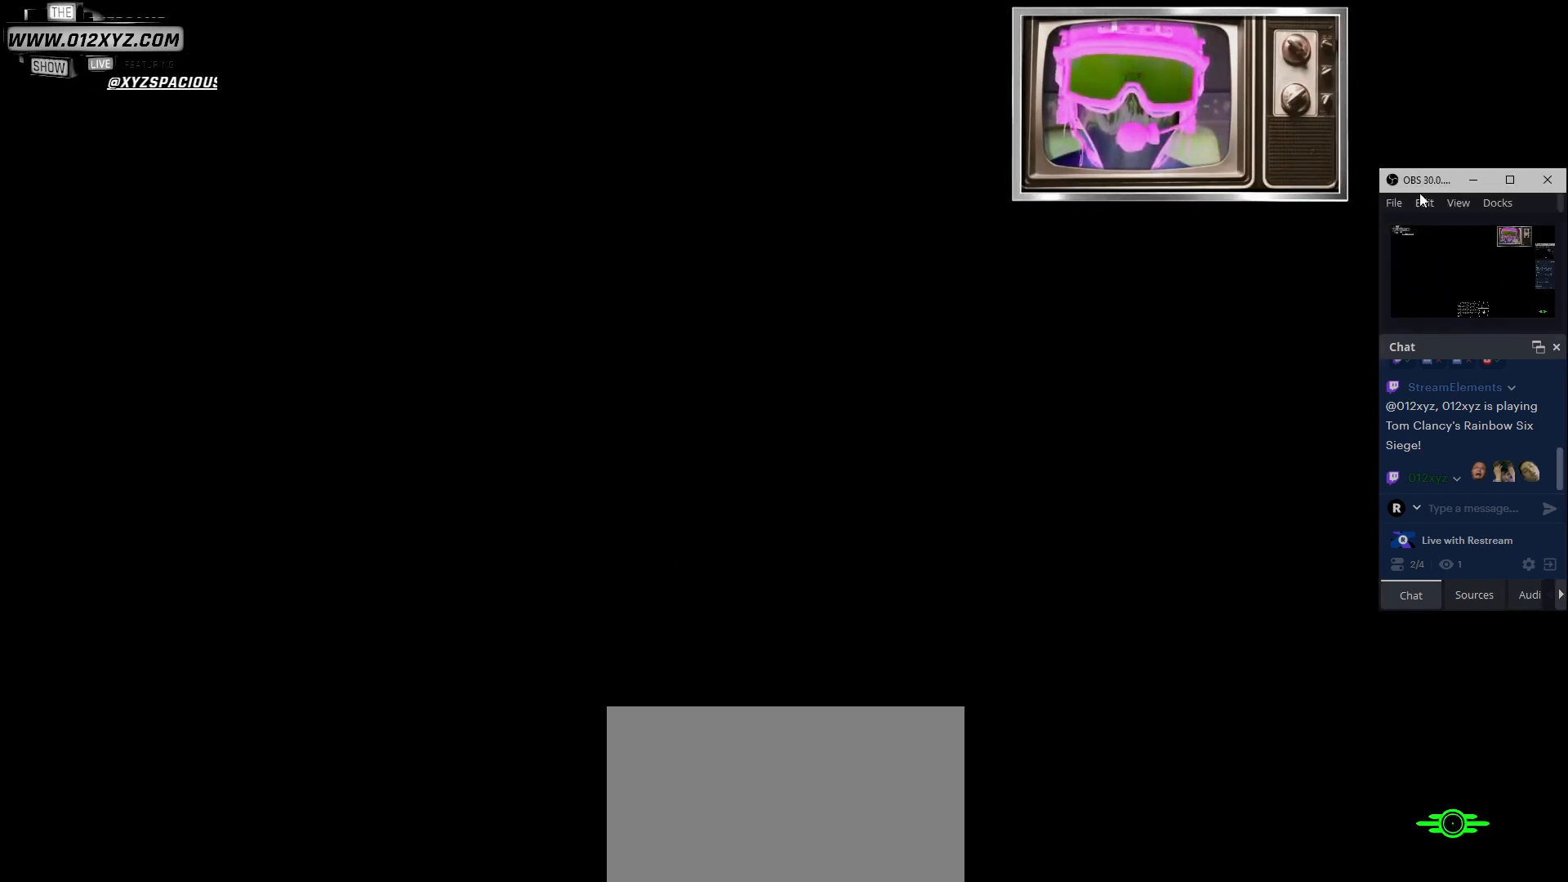
{"keys": [], "mouse": [], "events": []}
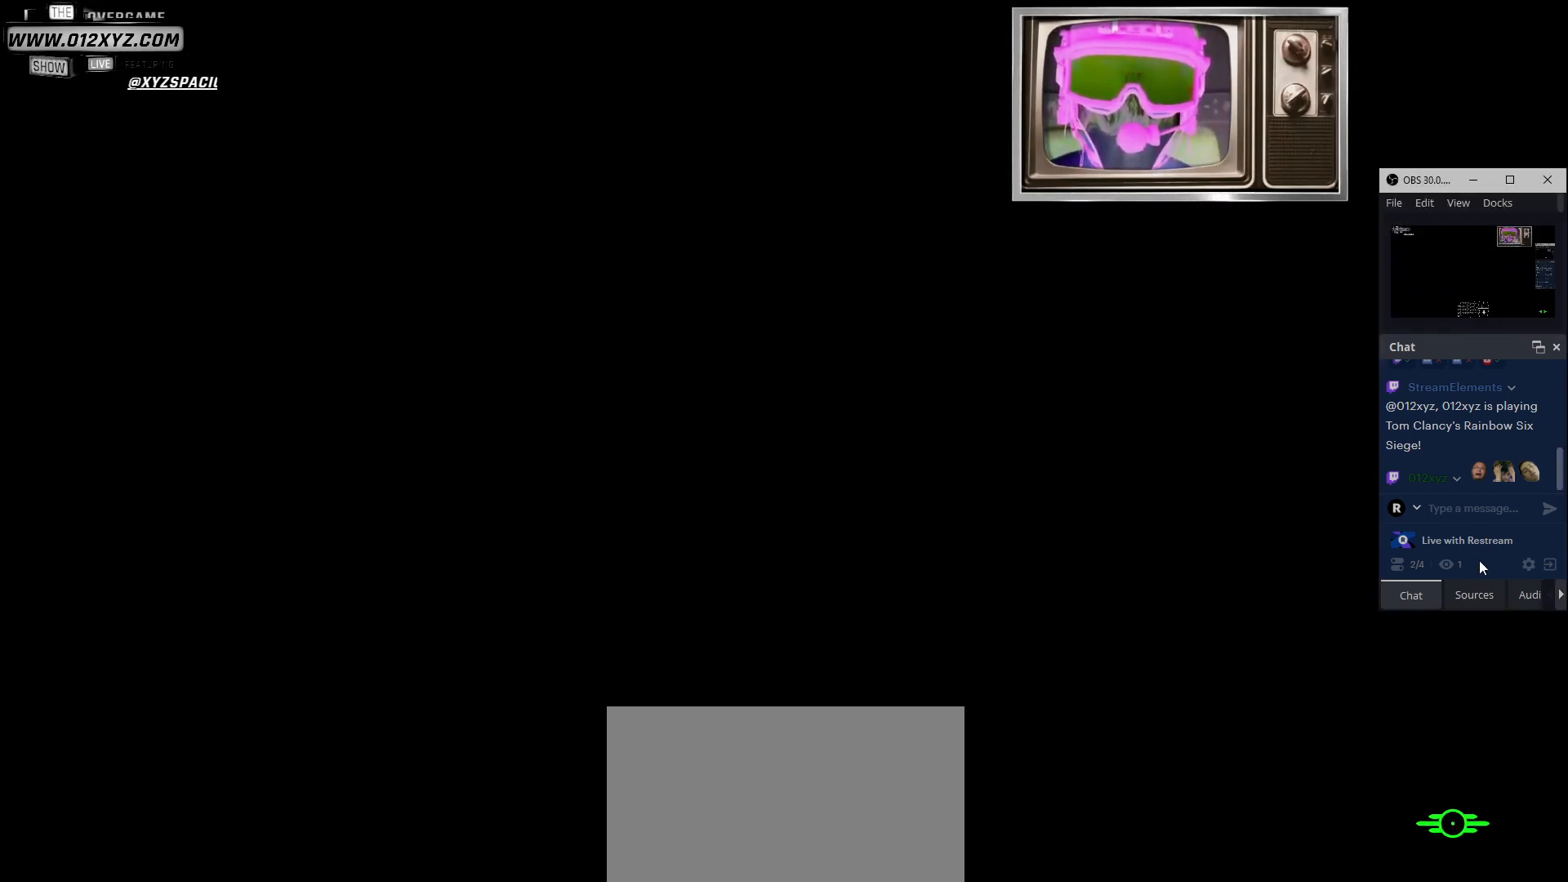
{"keys": [], "mouse": [], "events": [[234, "mouse_left", "down"], [300, "mouse_left", "up"]]}
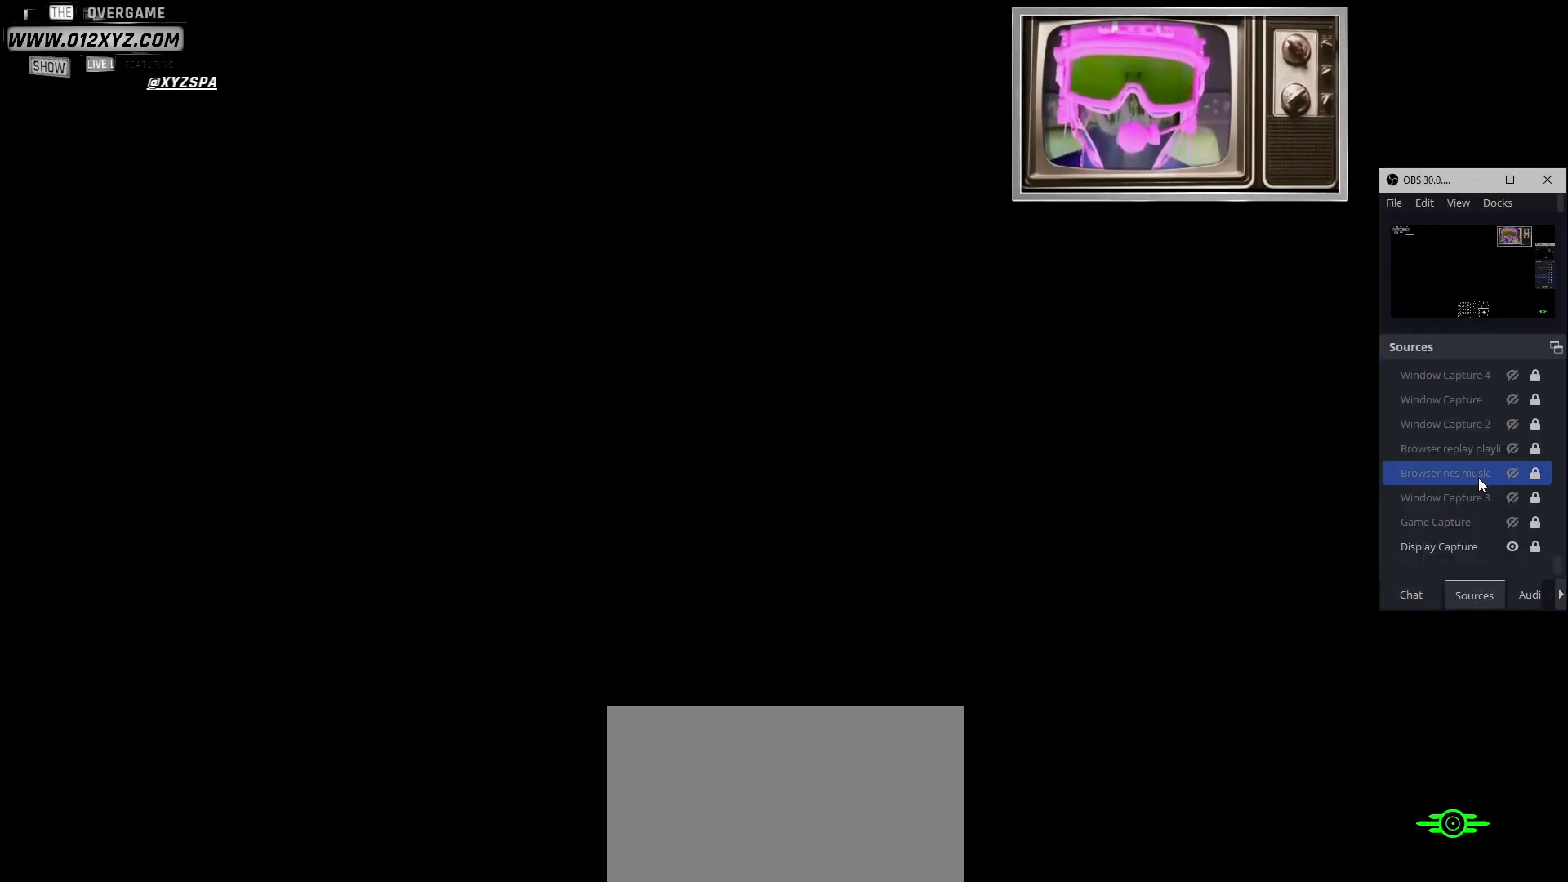
{"keys": [], "mouse": [], "events": []}